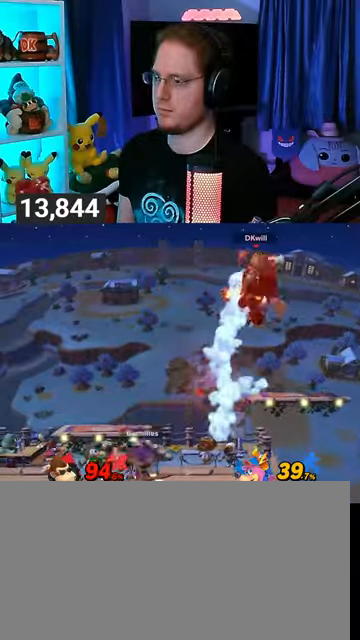
Gameplay with a controller (Nintendo layout); each line is a JSON object with the inputs held at the frame after it. "events" lists button and stick changes between this image and that frame as [ms after this image, input, new state], when the widget could be followed in between. Not read: L3 R3.
{"buttons": [], "left_stick": "left", "right_stick": "center", "events": [[300, "left_stick", "center"], [400, "left_stick", "left"]]}
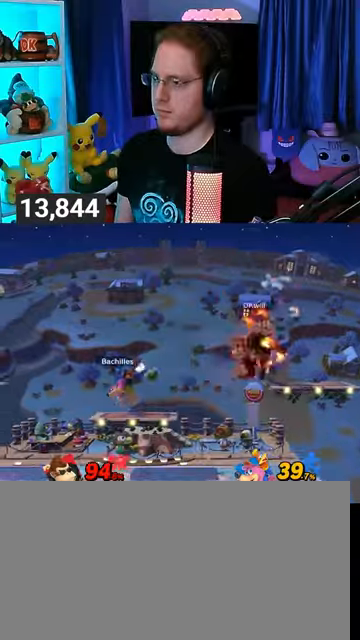
{"buttons": [], "left_stick": "left", "right_stick": "center", "events": [[233, "left_stick", "center"], [300, "left_stick", "left"], [367, "right_stick", "left"], [467, "right_stick", "center"]]}
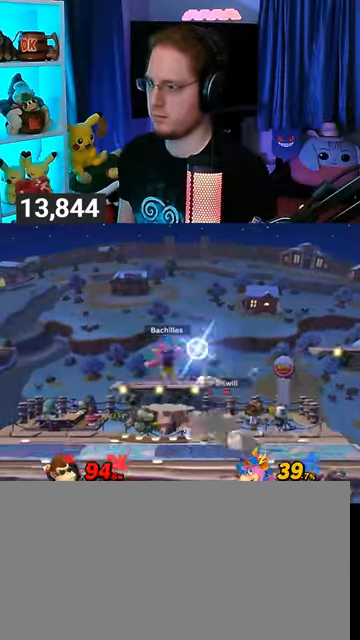
{"buttons": [], "left_stick": "right", "right_stick": "center", "events": [[367, "left_stick", "center"], [467, "left_stick", "right"]]}
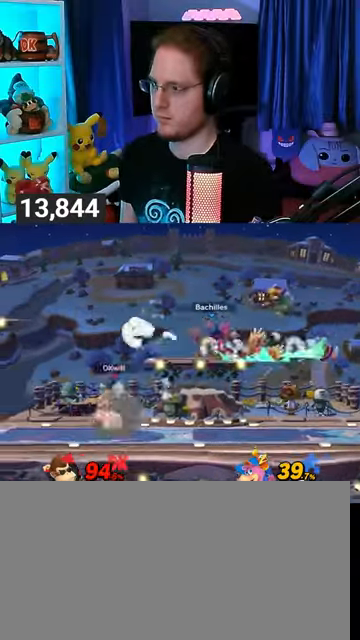
{"buttons": ["Y"], "left_stick": "left", "right_stick": "center", "events": [[67, "Y", "down"], [100, "A", "down"], [100, "Y", "up"], [100, "left_stick", "up"], [267, "A", "up"], [267, "Y", "down"], [300, "left_stick", "left"]]}
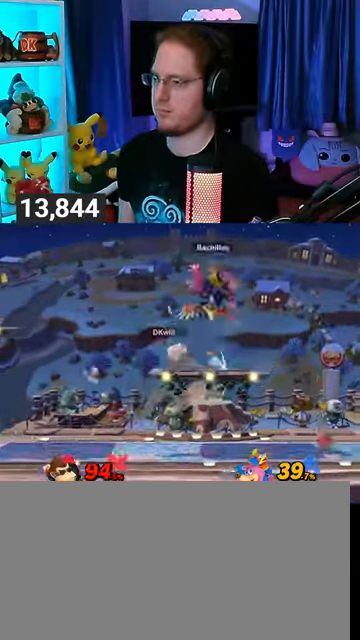
{"buttons": [], "left_stick": "up", "right_stick": "center", "events": [[67, "left_stick", "center"], [167, "Y", "up"], [233, "left_stick", "up"]]}
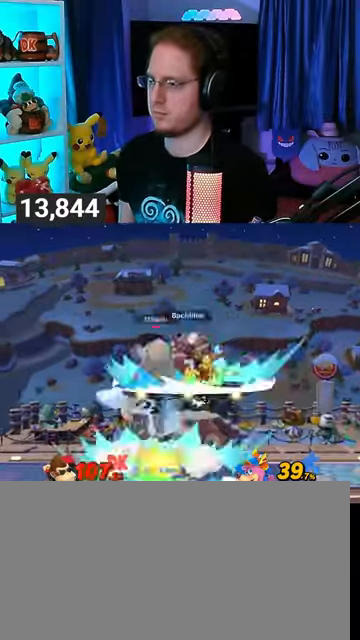
{"buttons": [], "left_stick": "center", "right_stick": "center", "events": [[100, "left_stick", "center"], [267, "X", "down"], [333, "X", "up"]]}
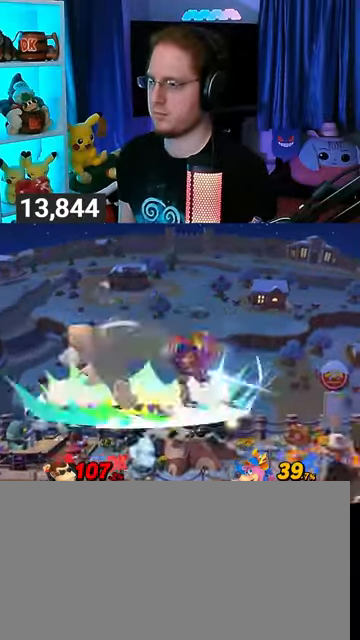
{"buttons": [], "left_stick": "down-right", "right_stick": "center", "events": [[400, "left_stick", "down-right"]]}
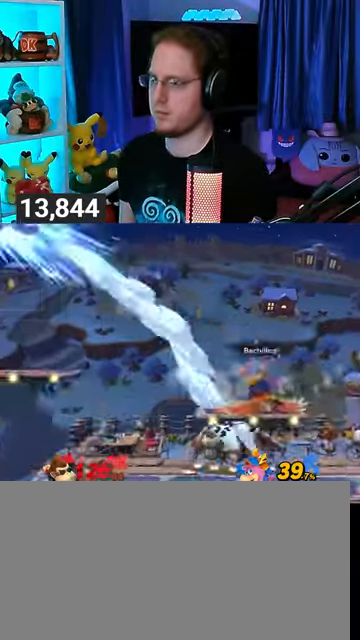
{"buttons": [], "left_stick": "right", "right_stick": "center", "events": [[100, "left_stick", "right"]]}
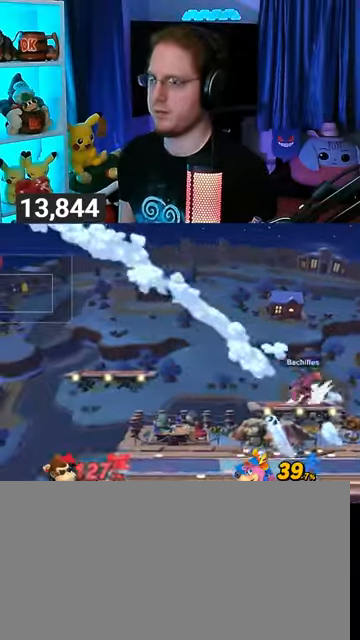
{"buttons": [], "left_stick": "right", "right_stick": "center", "events": []}
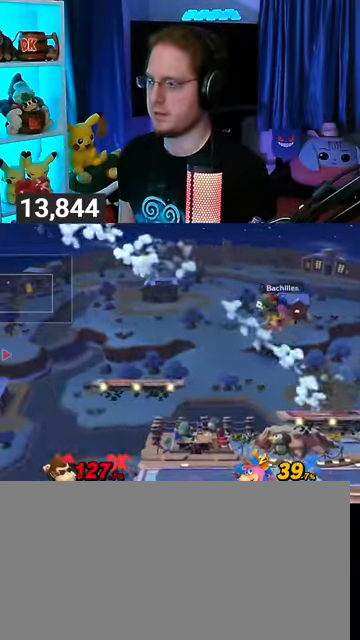
{"buttons": [], "left_stick": "right", "right_stick": "center", "events": []}
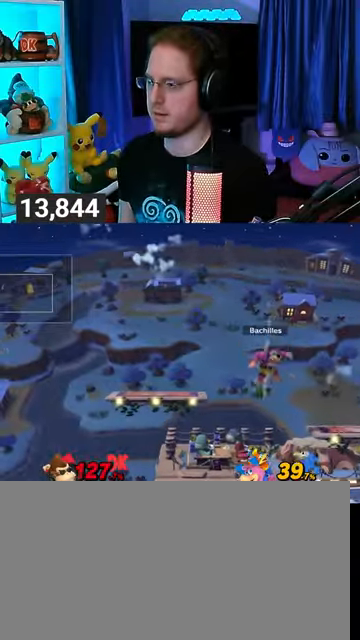
{"buttons": [], "left_stick": "center", "right_stick": "center", "events": [[100, "left_stick", "center"], [167, "left_stick", "up-left"], [333, "left_stick", "center"]]}
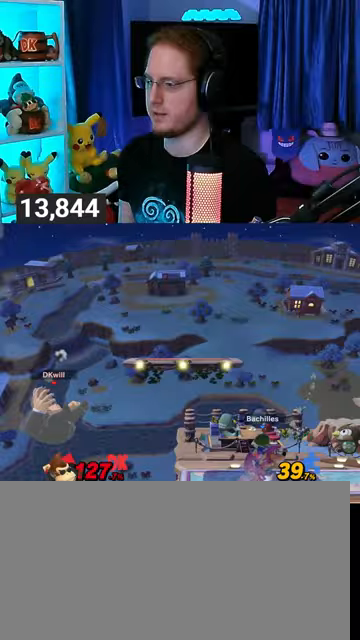
{"buttons": [], "left_stick": "right", "right_stick": "center", "events": [[67, "left_stick", "right"]]}
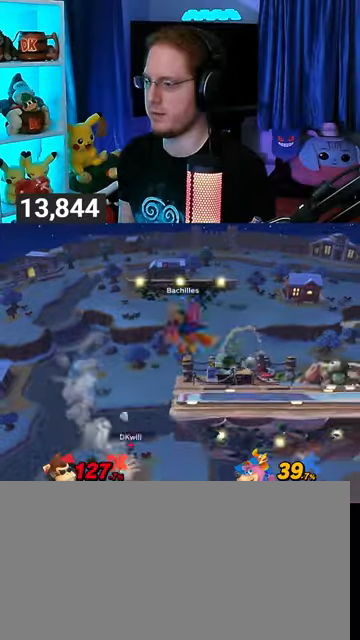
{"buttons": ["Y"], "left_stick": "up-left", "right_stick": "center", "events": [[100, "left_stick", "center"], [267, "Y", "down"], [367, "Y", "up"], [433, "Y", "down"], [467, "left_stick", "up-left"]]}
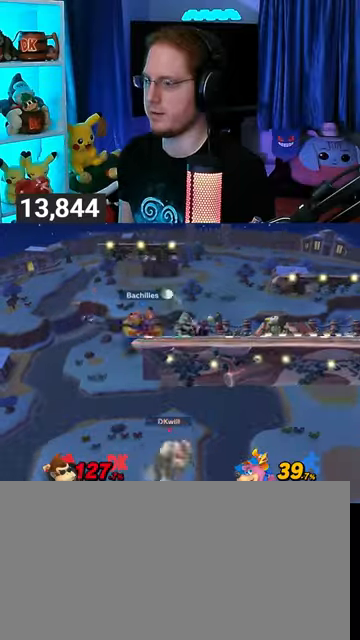
{"buttons": [], "left_stick": "down-left", "right_stick": "center", "events": [[67, "Y", "up"], [100, "left_stick", "up"], [367, "B", "down"], [467, "B", "up"], [467, "left_stick", "down-left"]]}
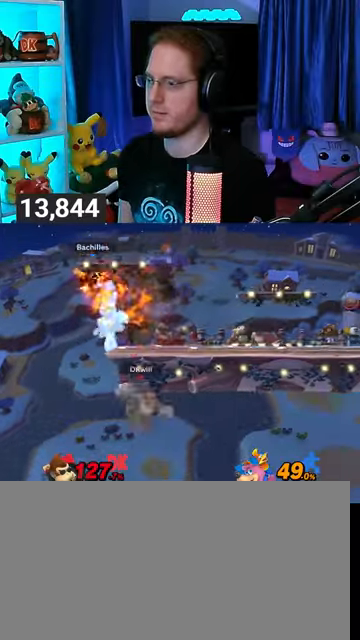
{"buttons": [], "left_stick": "center", "right_stick": "center", "events": [[267, "left_stick", "down"], [400, "left_stick", "right"], [500, "left_stick", "center"]]}
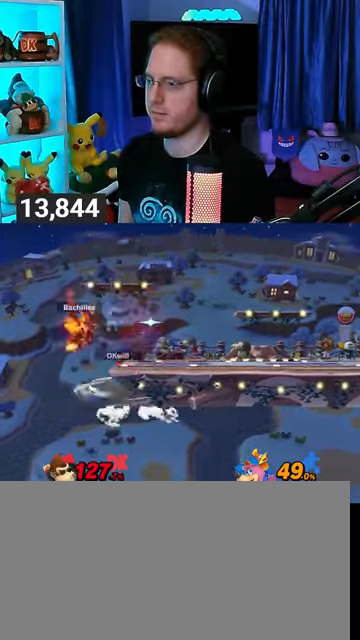
{"buttons": [], "left_stick": "right", "right_stick": "center", "events": [[133, "left_stick", "right"]]}
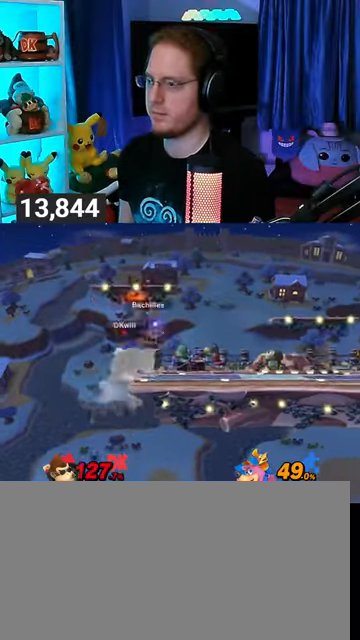
{"buttons": [], "left_stick": "right", "right_stick": "center", "events": [[33, "left_stick", "center"], [200, "X", "down"], [267, "X", "up"], [300, "X", "down"], [400, "X", "up"], [467, "left_stick", "right"]]}
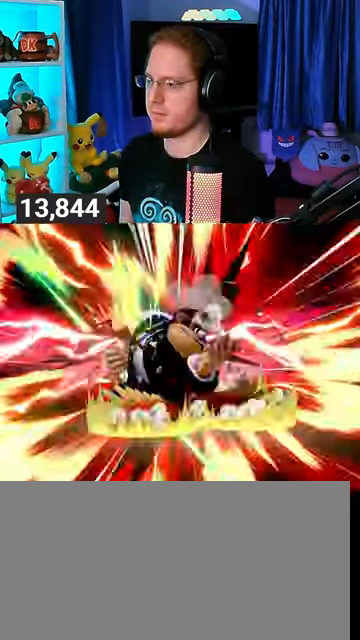
{"buttons": [], "left_stick": "right", "right_stick": "center", "events": []}
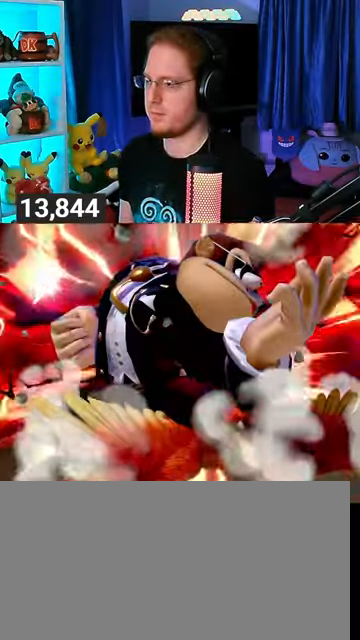
{"buttons": [], "left_stick": "right", "right_stick": "center", "events": []}
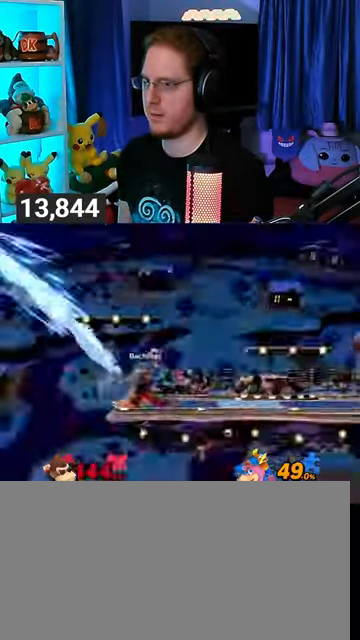
{"buttons": [], "left_stick": "right", "right_stick": "center", "events": [[200, "Y", "down"], [300, "Y", "up"], [367, "Y", "down"], [500, "Y", "up"]]}
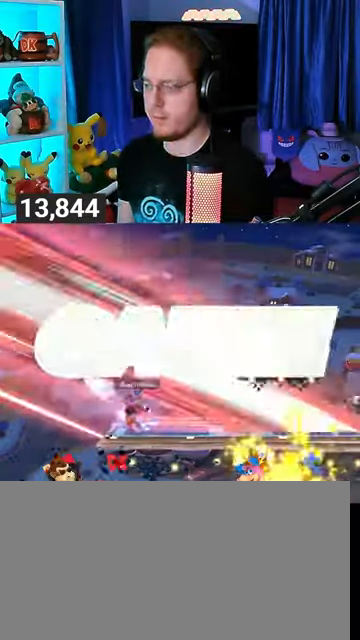
{"buttons": [], "left_stick": "center", "right_stick": "center", "events": [[67, "left_stick", "center"]]}